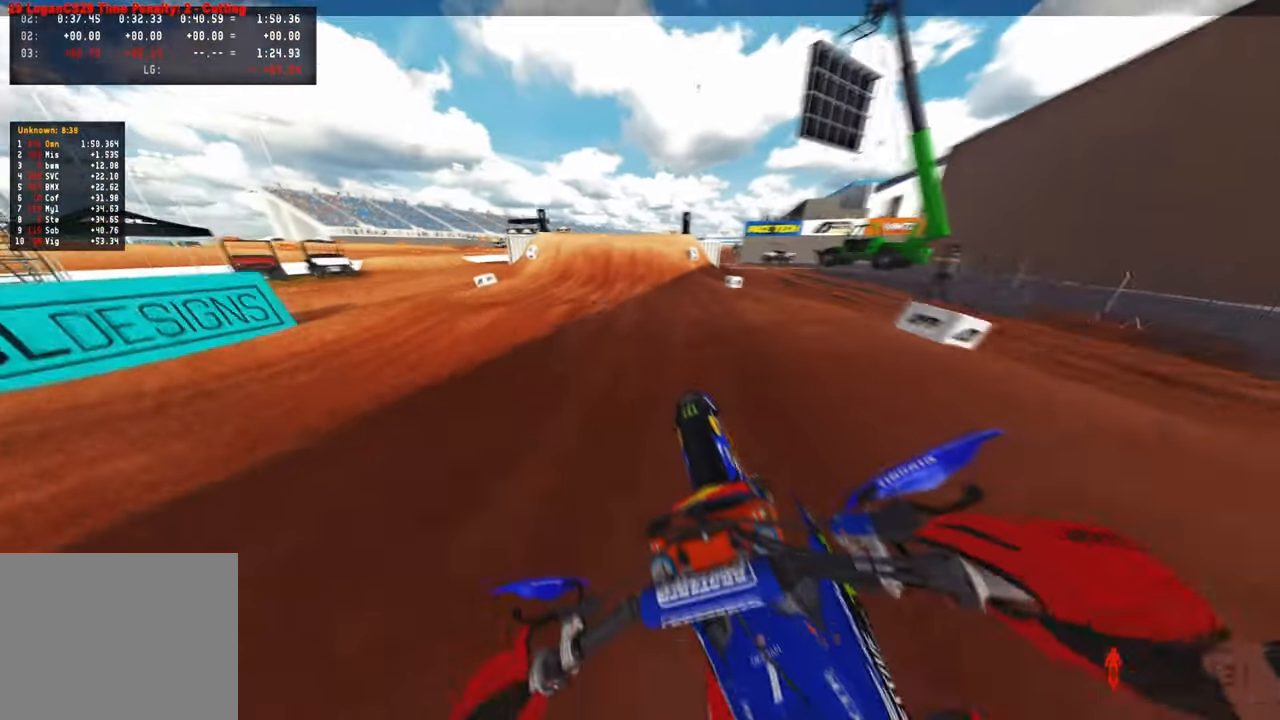
Gameplay with a controller (PlayStation layout); each line is a JSON object with the inputs held at the frame after it. "events" lists button and stick changes between this image and that frame as [ms after this image, input, new state], when the widget could be followed in between.
{"buttons": ["R2"], "left_stick": "up-right", "right_stick": "up-right", "events": [[117, "left_stick", "up-right"], [417, "R2", "up"], [467, "R2", "down"]]}
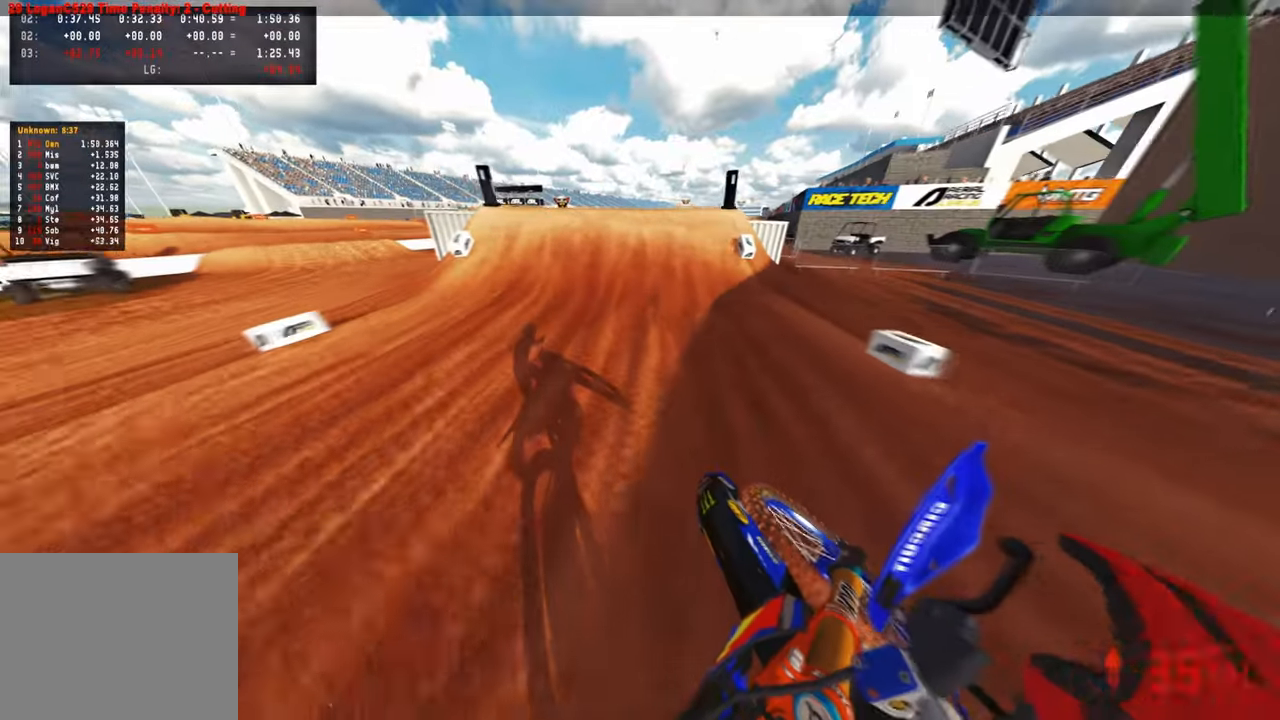
{"buttons": ["R2"], "left_stick": "up", "right_stick": "down-left", "events": [[84, "right_stick", "center"], [167, "right_stick", "down-left"], [367, "R3", "down"], [400, "left_stick", "up"], [500, "R3", "up"]]}
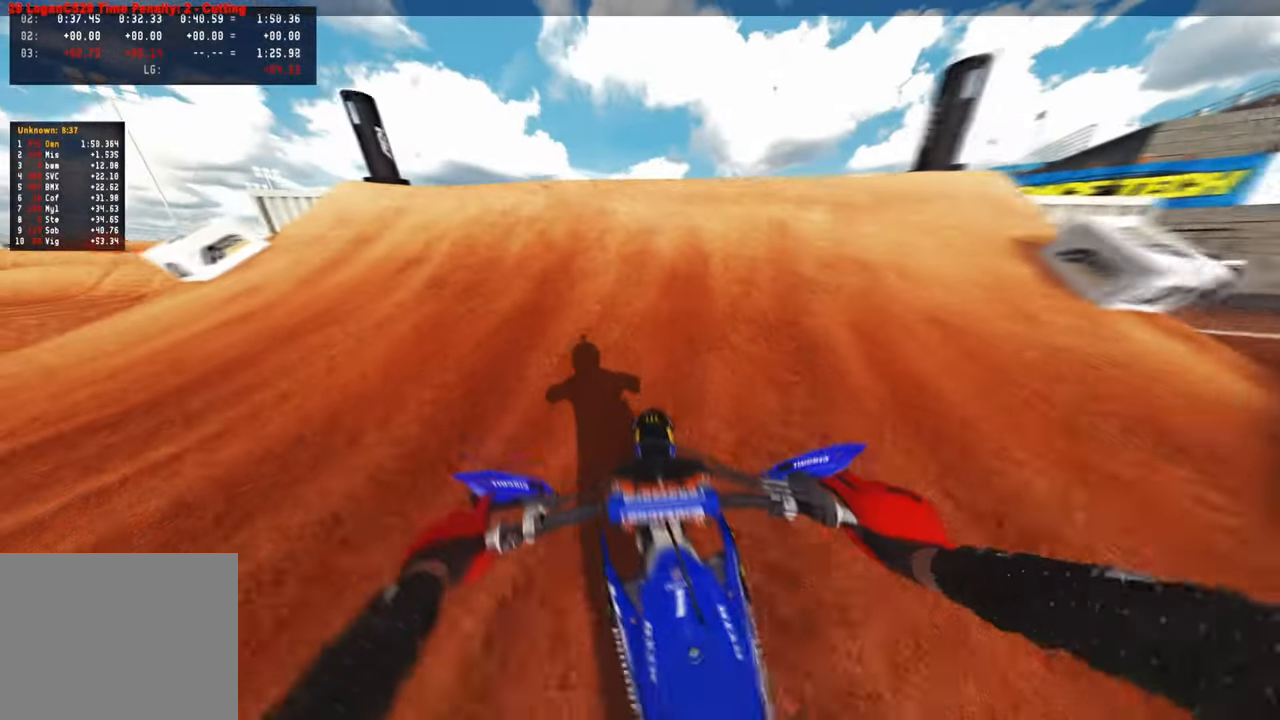
{"buttons": [], "left_stick": "up", "right_stick": "center", "events": [[84, "R3", "down"], [134, "right_stick", "up"], [200, "R3", "up"], [267, "left_stick", "up-right"], [300, "R3", "down"], [417, "R3", "up"], [434, "R2", "up"], [467, "left_stick", "up"], [484, "right_stick", "center"]]}
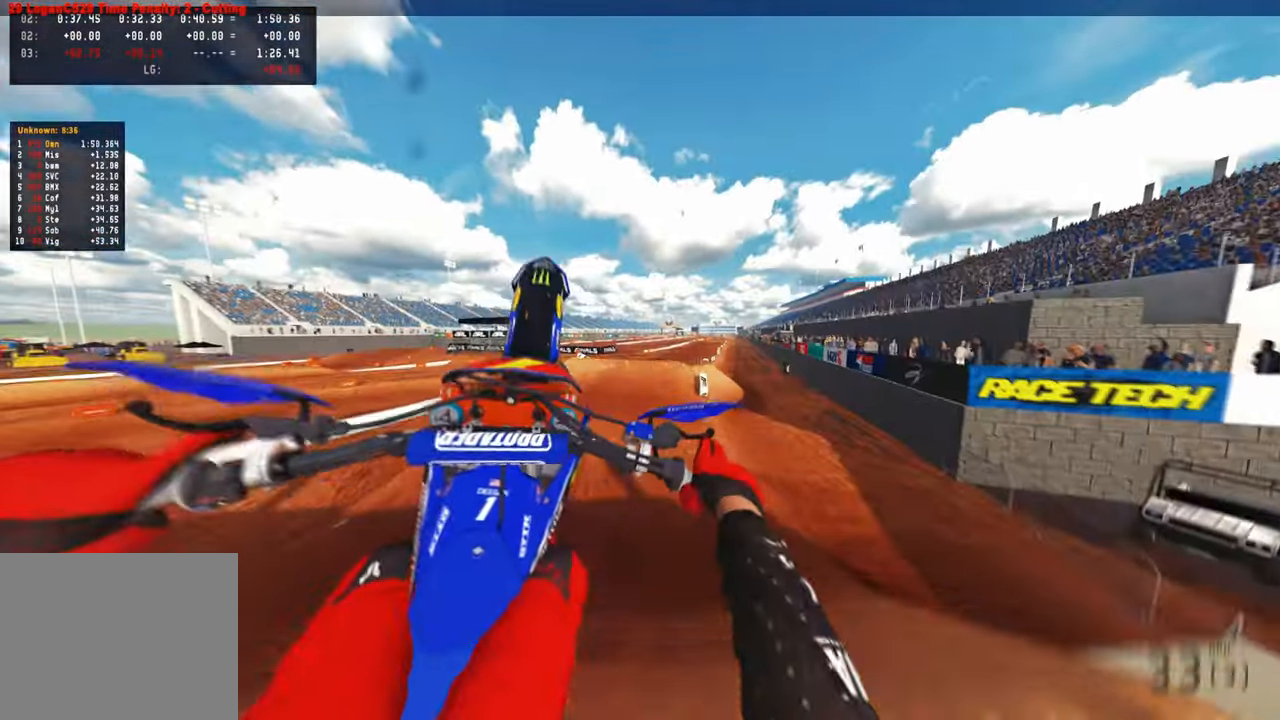
{"buttons": ["R3"], "left_stick": "up-left", "right_stick": "up", "events": [[117, "left_stick", "up-left"], [300, "right_stick", "left"], [350, "right_stick", "up-left"], [417, "R3", "down"], [467, "right_stick", "up"]]}
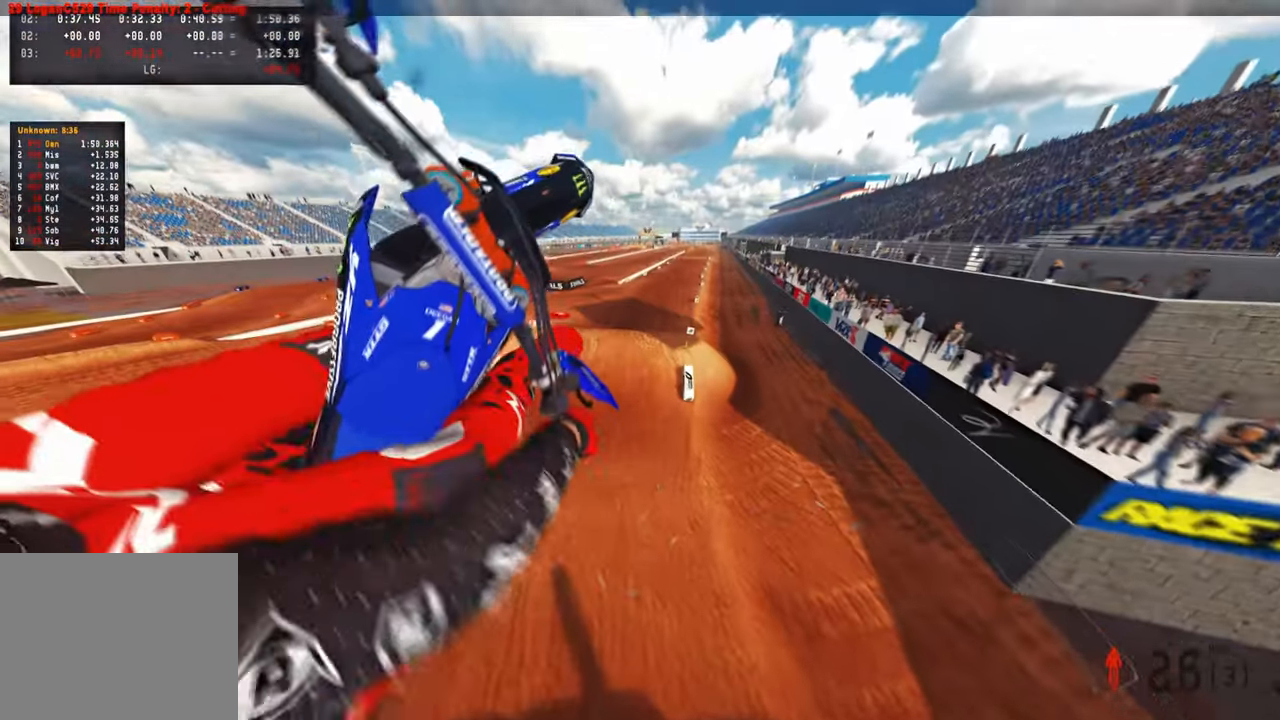
{"buttons": ["L2"], "left_stick": "up", "right_stick": "up", "events": [[17, "R3", "up"], [334, "left_stick", "up"], [384, "L2", "down"]]}
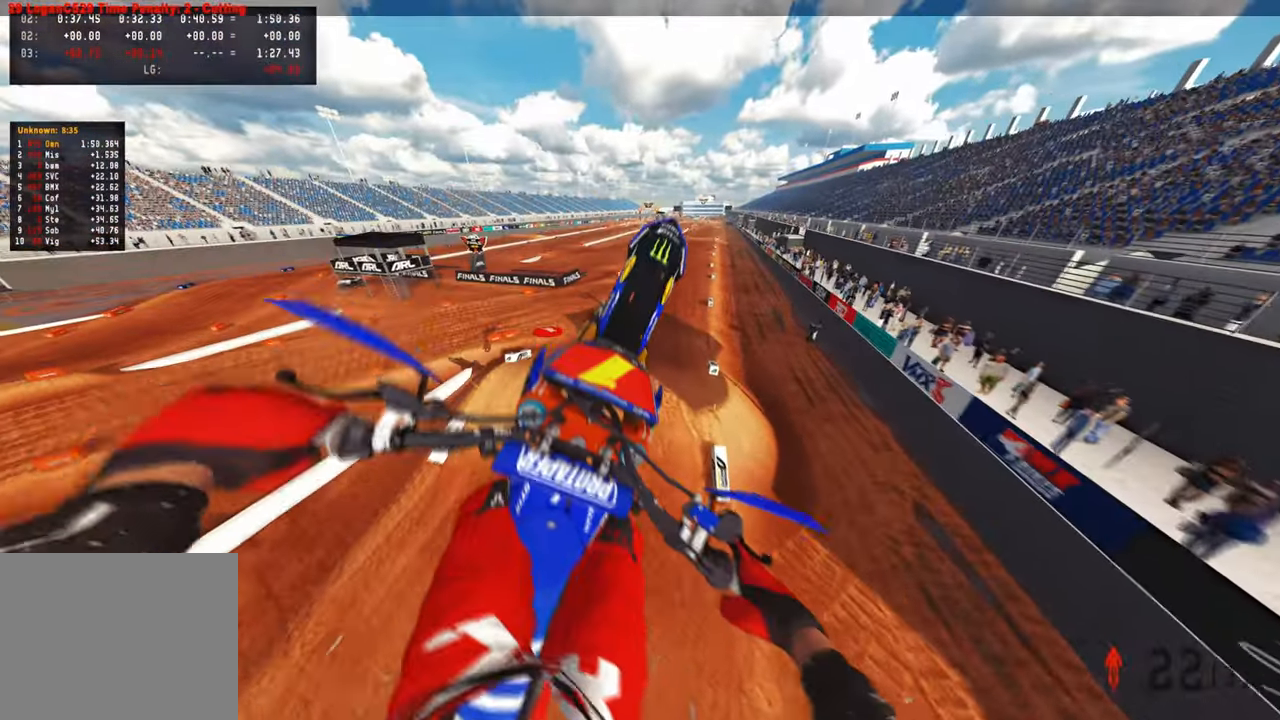
{"buttons": ["R2"], "left_stick": "up-right", "right_stick": "left", "events": [[117, "L2", "up"], [267, "right_stick", "up-left"], [334, "R2", "down"], [384, "left_stick", "up-right"], [400, "right_stick", "left"]]}
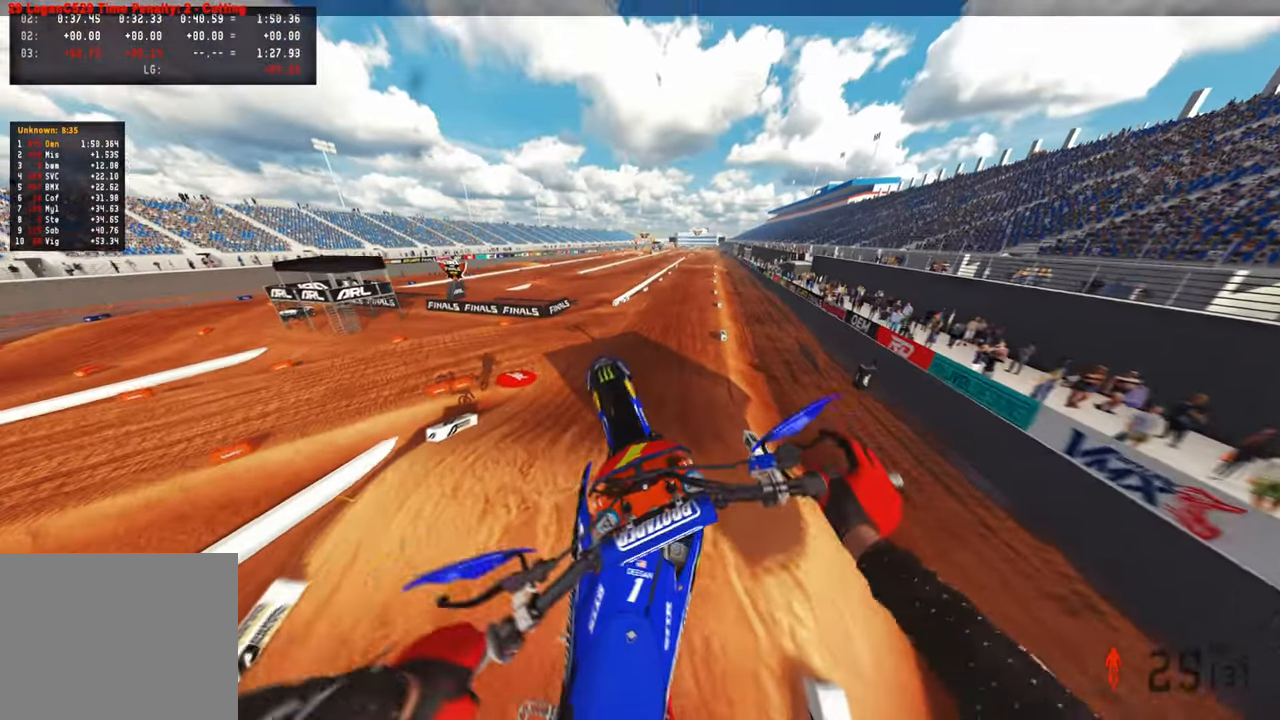
{"buttons": ["R2", "R3"], "left_stick": "up-right", "right_stick": "down-left", "events": [[17, "right_stick", "down-left"], [50, "R2", "up"], [117, "left_stick", "up"], [300, "left_stick", "up-right"], [317, "R2", "down"], [467, "R3", "down"]]}
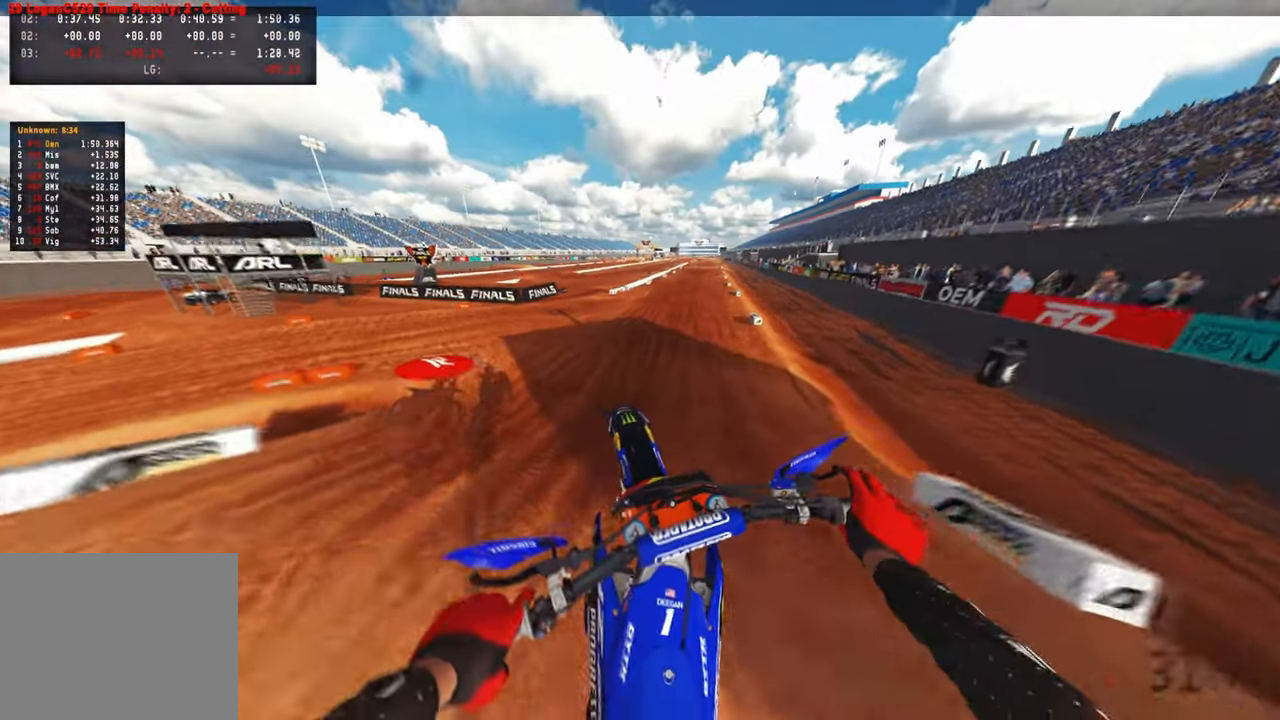
{"buttons": ["R2"], "left_stick": "center", "right_stick": "down-left", "events": [[84, "R3", "up"], [117, "left_stick", "center"], [300, "R3", "down"], [450, "R3", "up"]]}
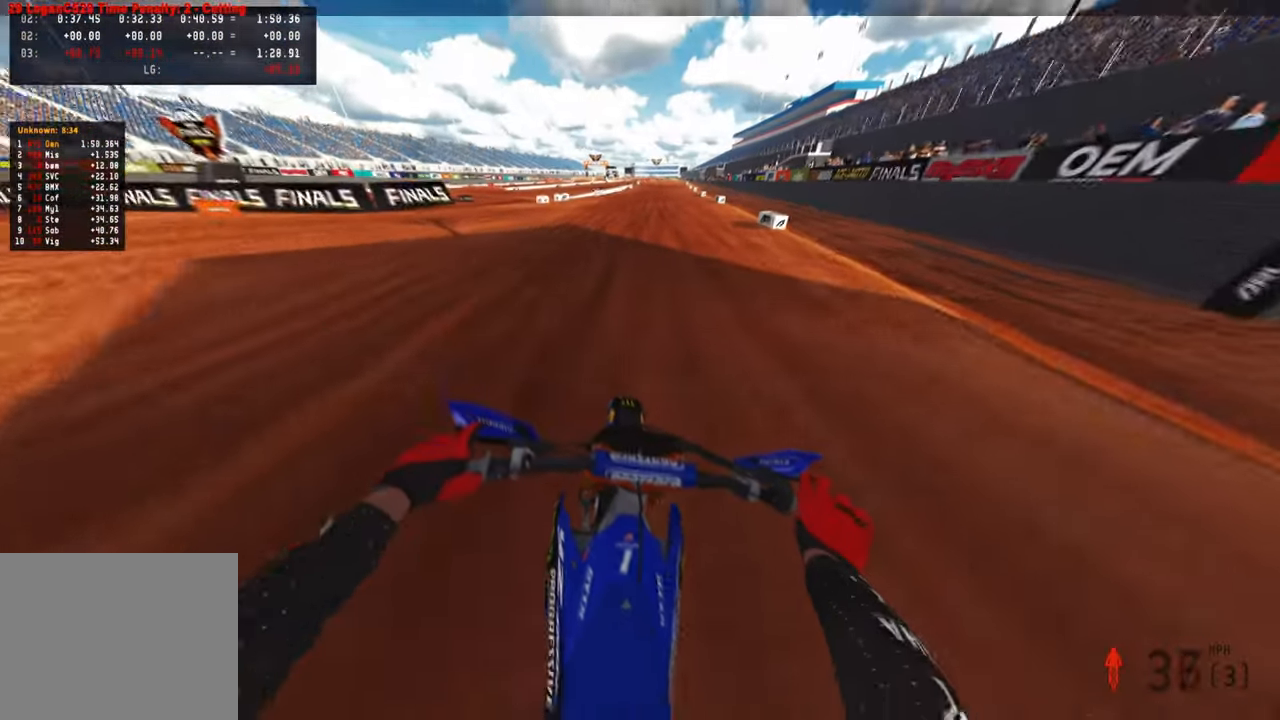
{"buttons": ["R2"], "left_stick": "center", "right_stick": "center", "events": [[184, "right_stick", "center"]]}
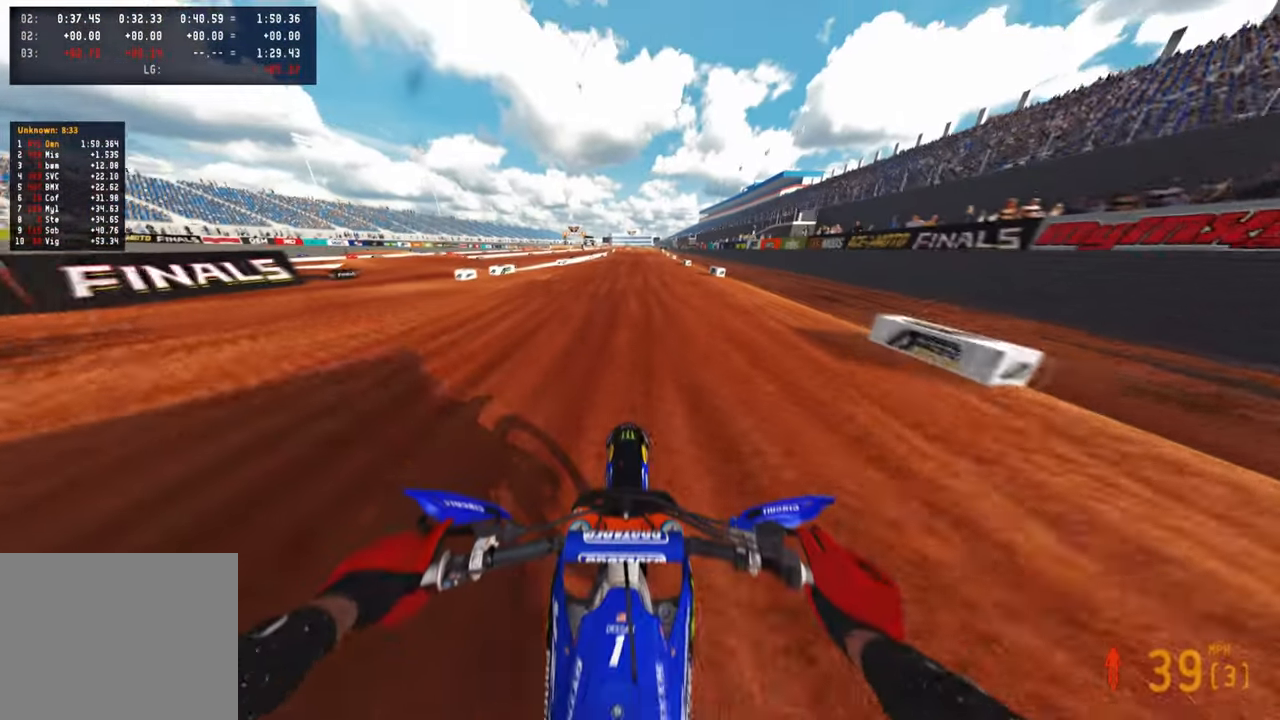
{"buttons": ["R2"], "left_stick": "center", "right_stick": "center", "events": [[417, "R1", "down"], [500, "R1", "up"]]}
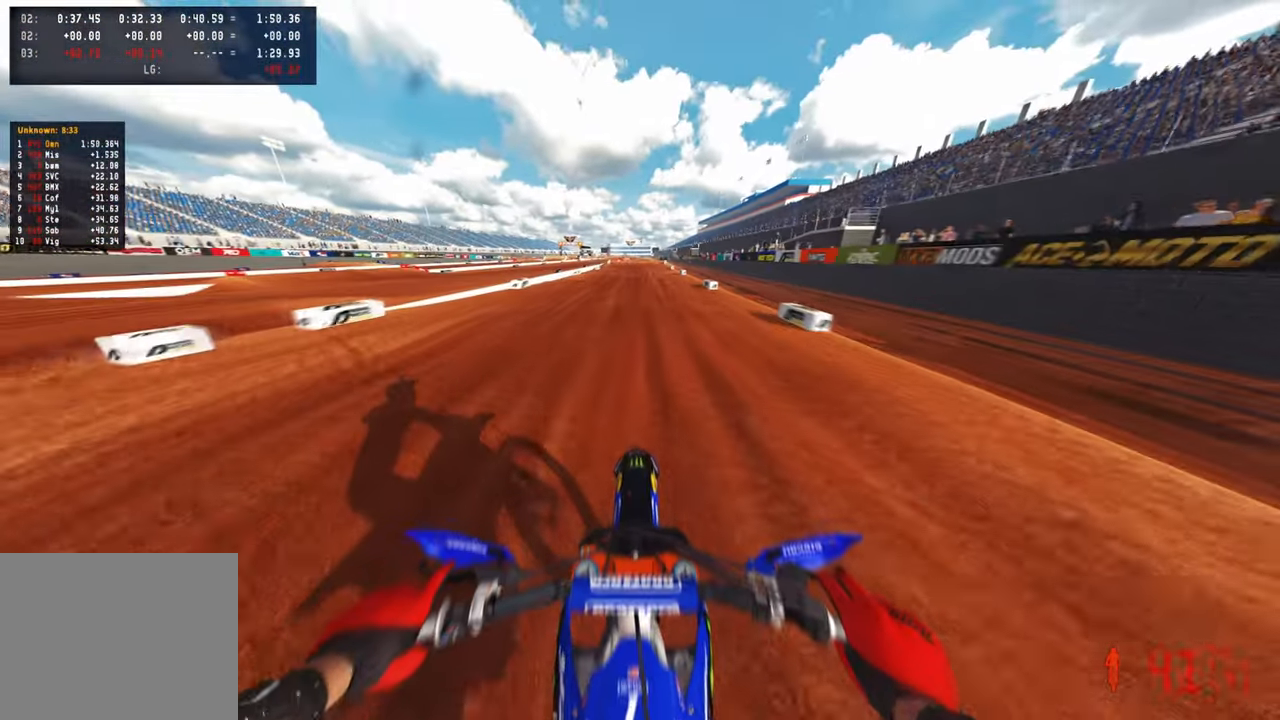
{"buttons": ["R2"], "left_stick": "center", "right_stick": "center", "events": []}
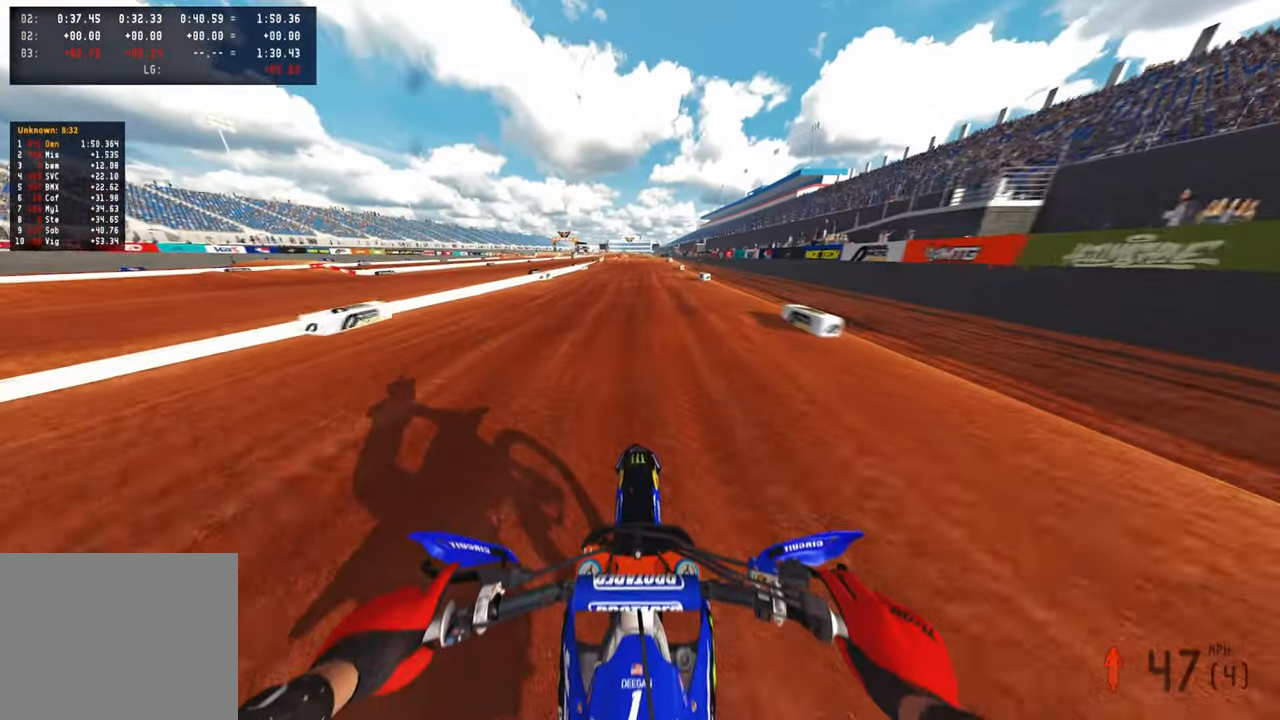
{"buttons": ["R2"], "left_stick": "center", "right_stick": "center", "events": []}
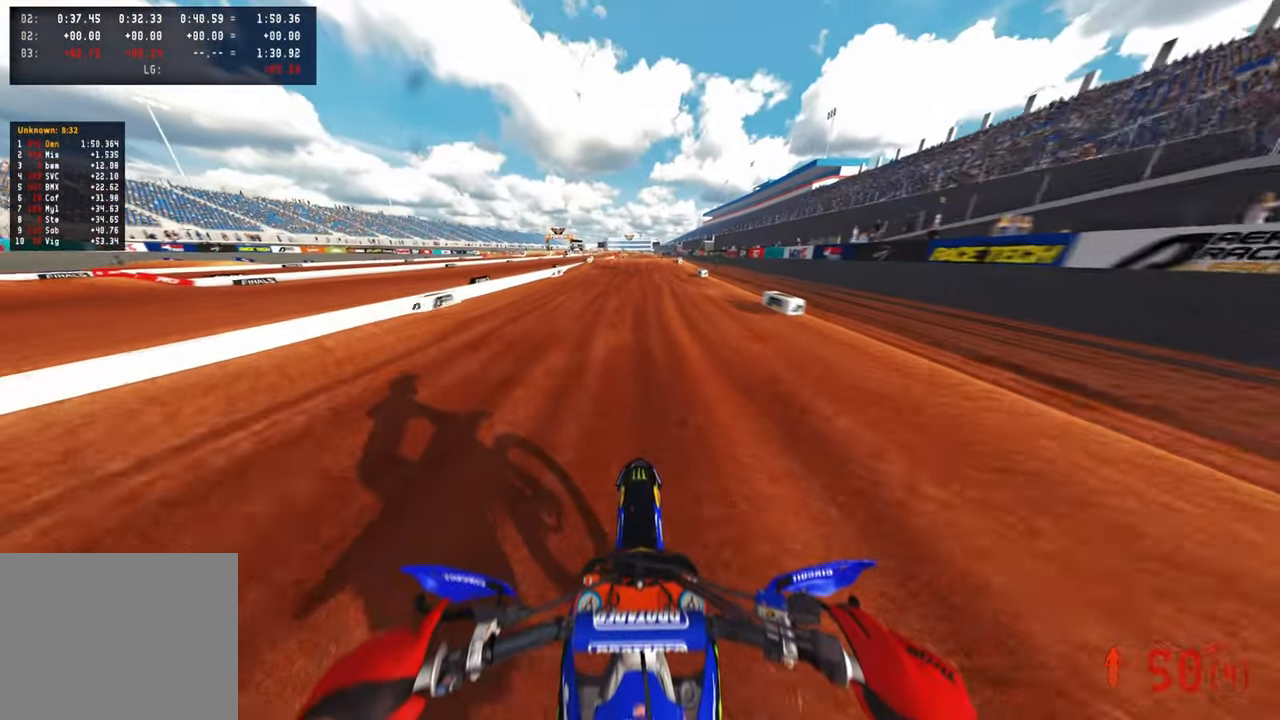
{"buttons": ["R2"], "left_stick": "center", "right_stick": "center", "events": []}
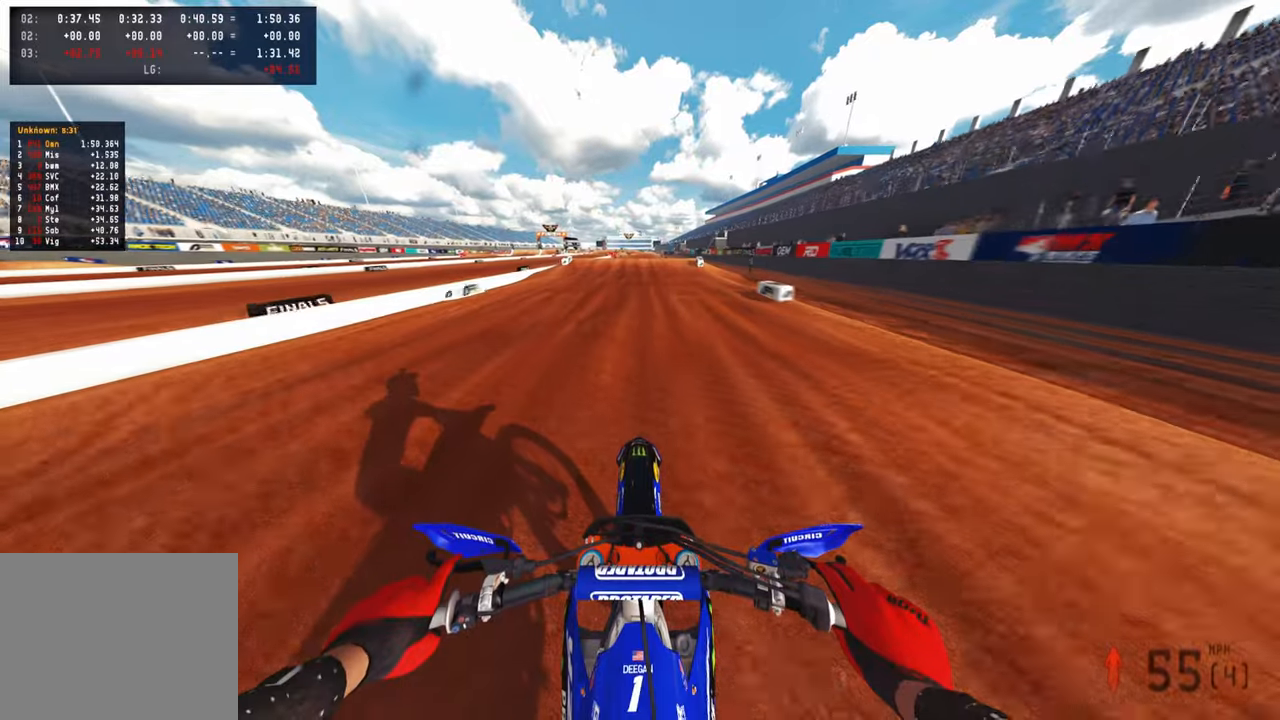
{"buttons": ["R2"], "left_stick": "center", "right_stick": "center", "events": []}
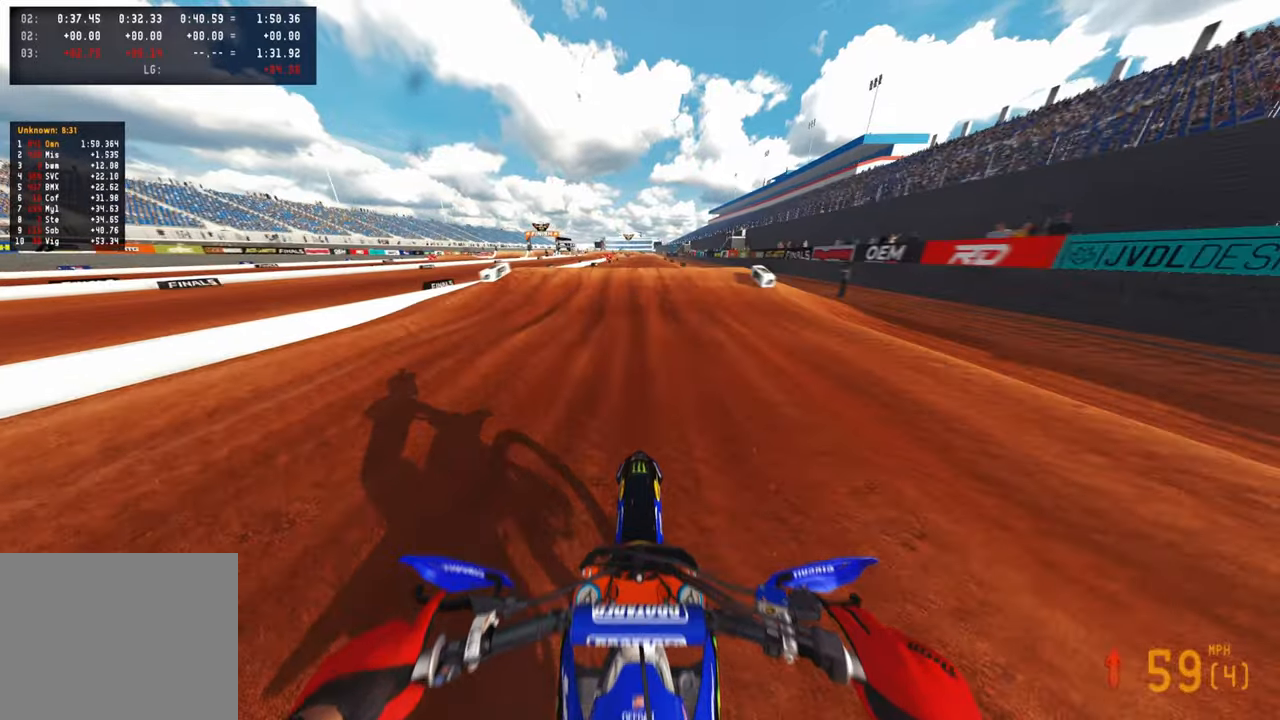
{"buttons": ["R2"], "left_stick": "center", "right_stick": "center", "events": [[284, "right_stick", "down"], [484, "right_stick", "center"]]}
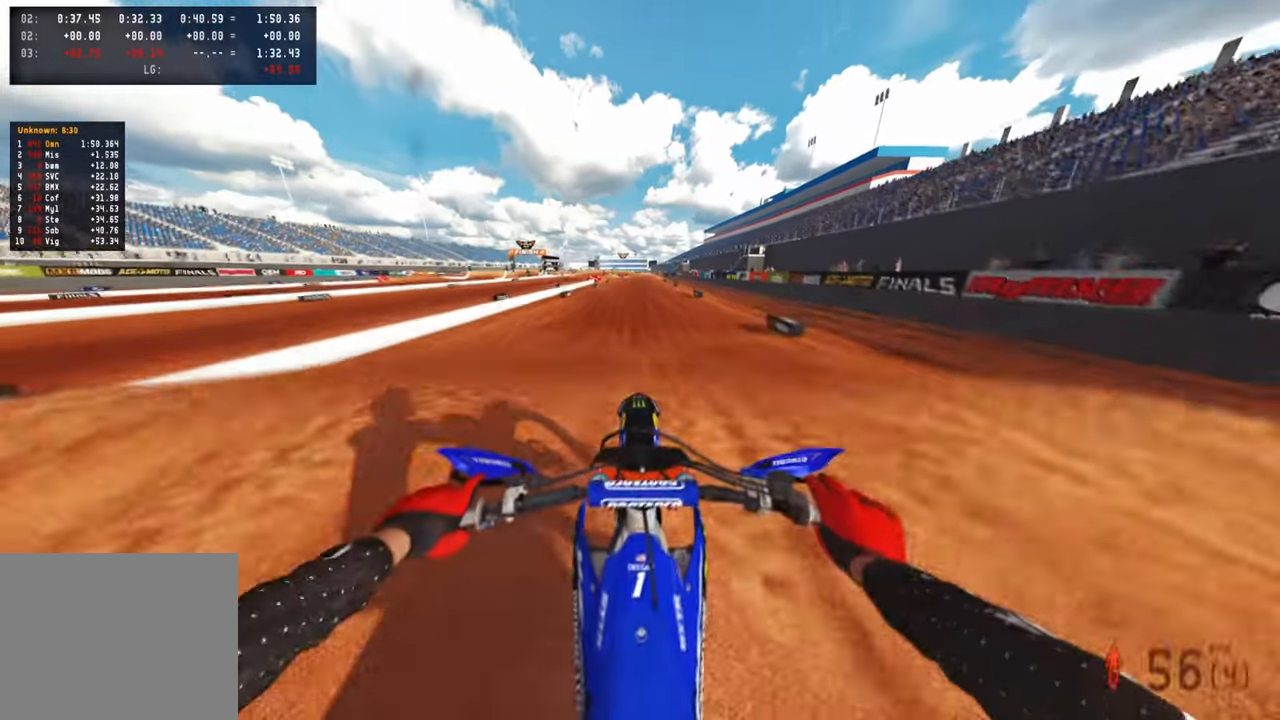
{"buttons": ["R2", "TOUCHPAD"], "left_stick": "center", "right_stick": "center", "events": [[50, "right_stick", "up"], [200, "R3", "down"], [267, "R3", "up"], [367, "right_stick", "center"], [484, "TOUCHPAD", "down"]]}
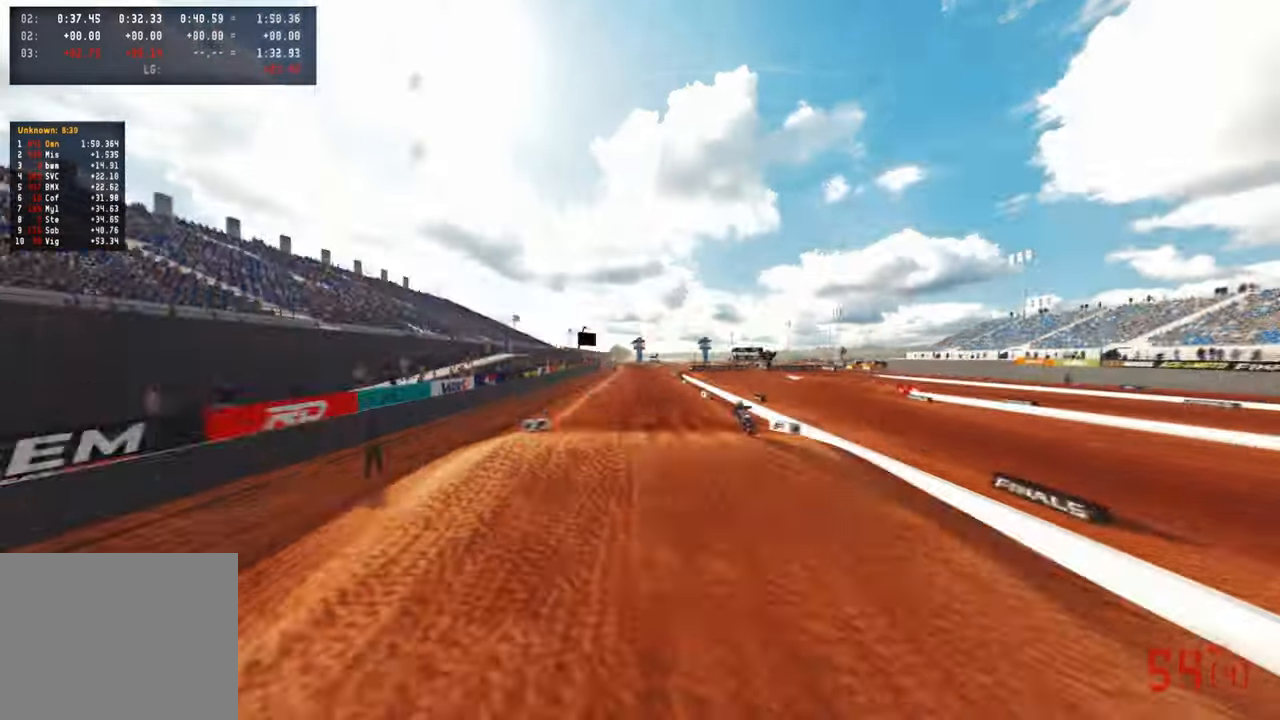
{"buttons": ["R2", "R3"], "left_stick": "center", "right_stick": "up", "events": [[200, "TOUCHPAD", "up"], [300, "L1", "down"], [417, "L1", "up"], [417, "R3", "down"], [467, "right_stick", "up"]]}
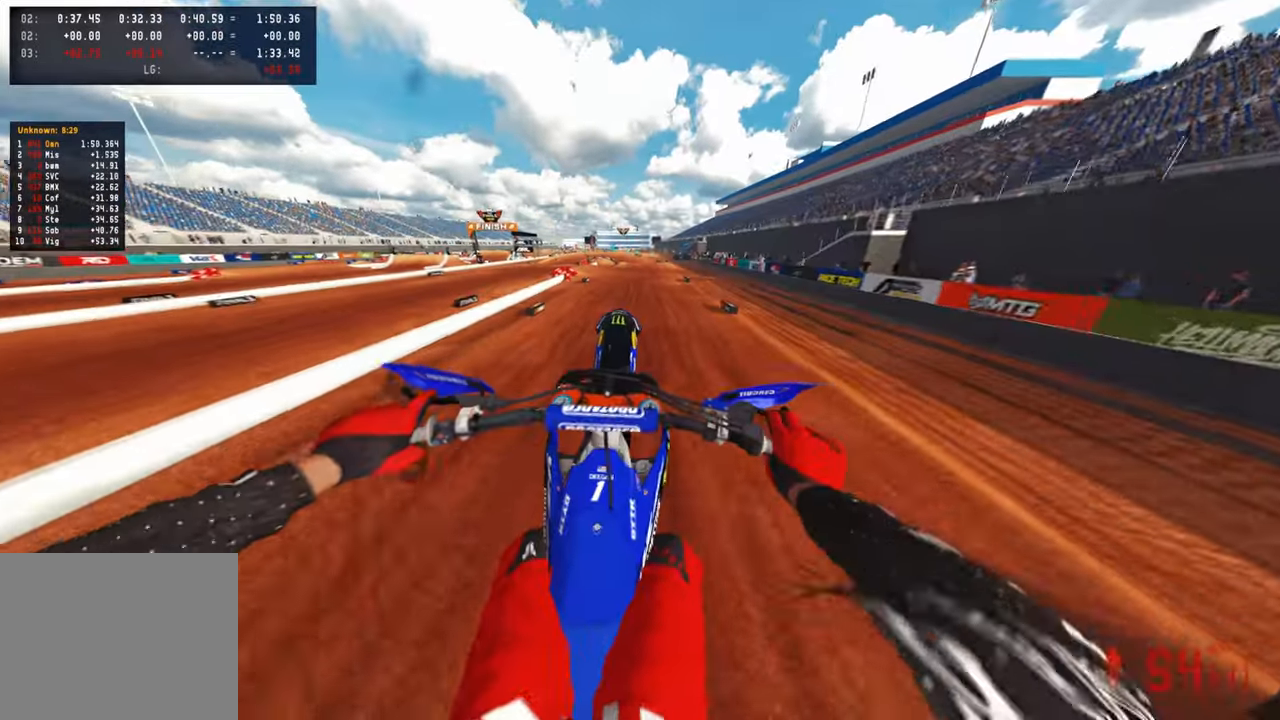
{"buttons": ["R2"], "left_stick": "up", "right_stick": "center", "events": [[50, "R3", "up"], [134, "right_stick", "center"], [167, "left_stick", "up"], [284, "right_stick", "down"], [334, "right_stick", "down-left"], [500, "right_stick", "center"]]}
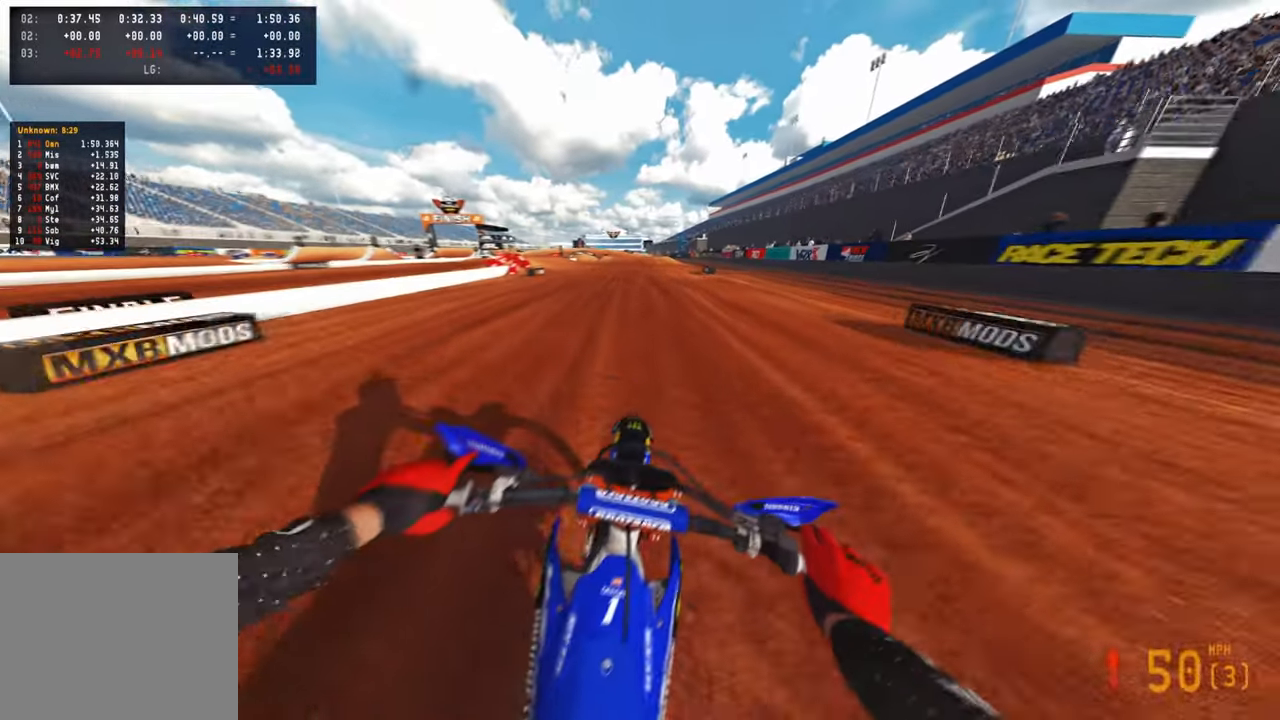
{"buttons": ["R2"], "left_stick": "up", "right_stick": "down-left", "events": [[484, "right_stick", "down-left"]]}
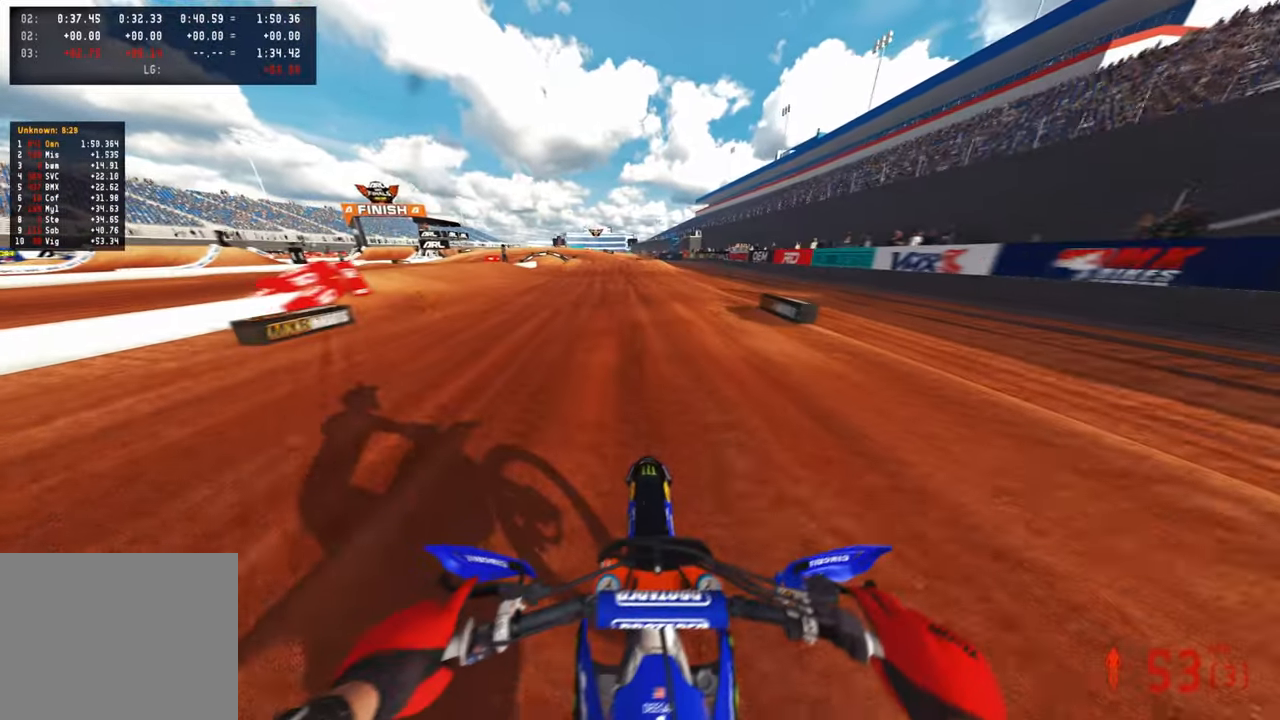
{"buttons": ["L2"], "left_stick": "up", "right_stick": "down", "events": [[134, "L1", "down"], [217, "R2", "up"], [250, "L1", "up"], [350, "right_stick", "down"], [384, "L2", "down"], [417, "R3", "down"], [500, "R3", "up"]]}
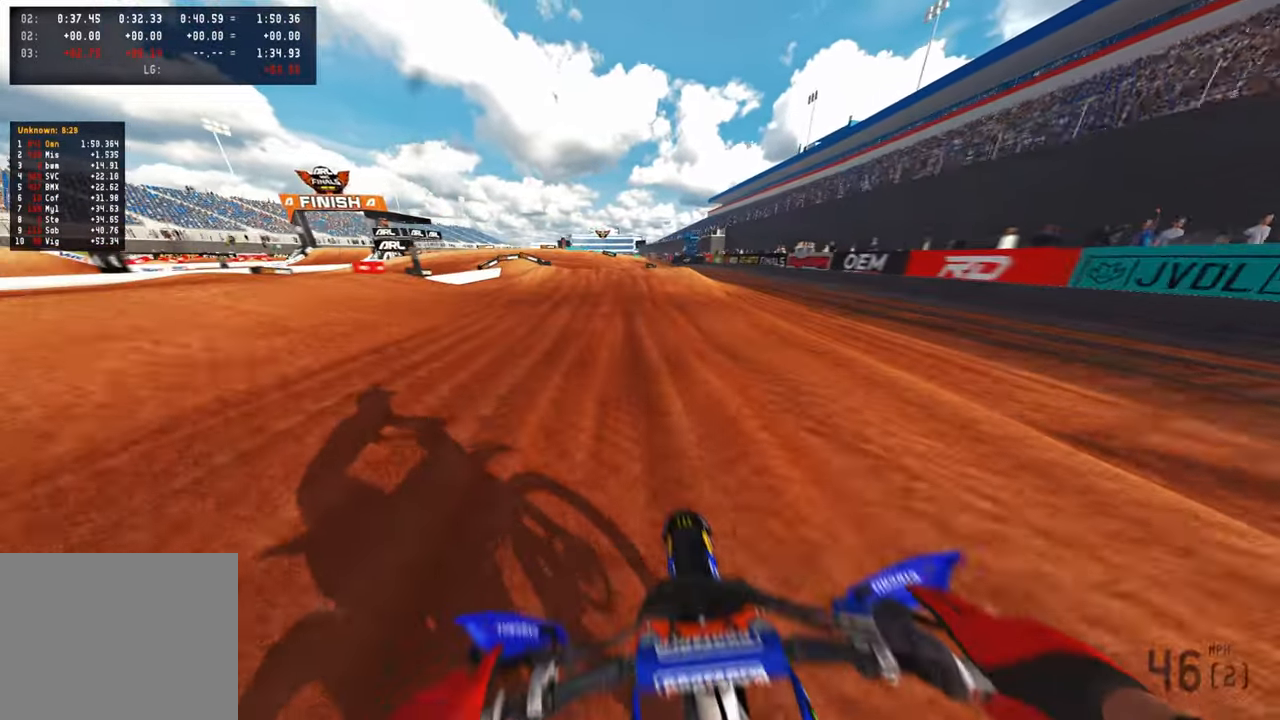
{"buttons": ["L2"], "left_stick": "up", "right_stick": "down", "events": [[134, "R3", "down"], [250, "R3", "up"]]}
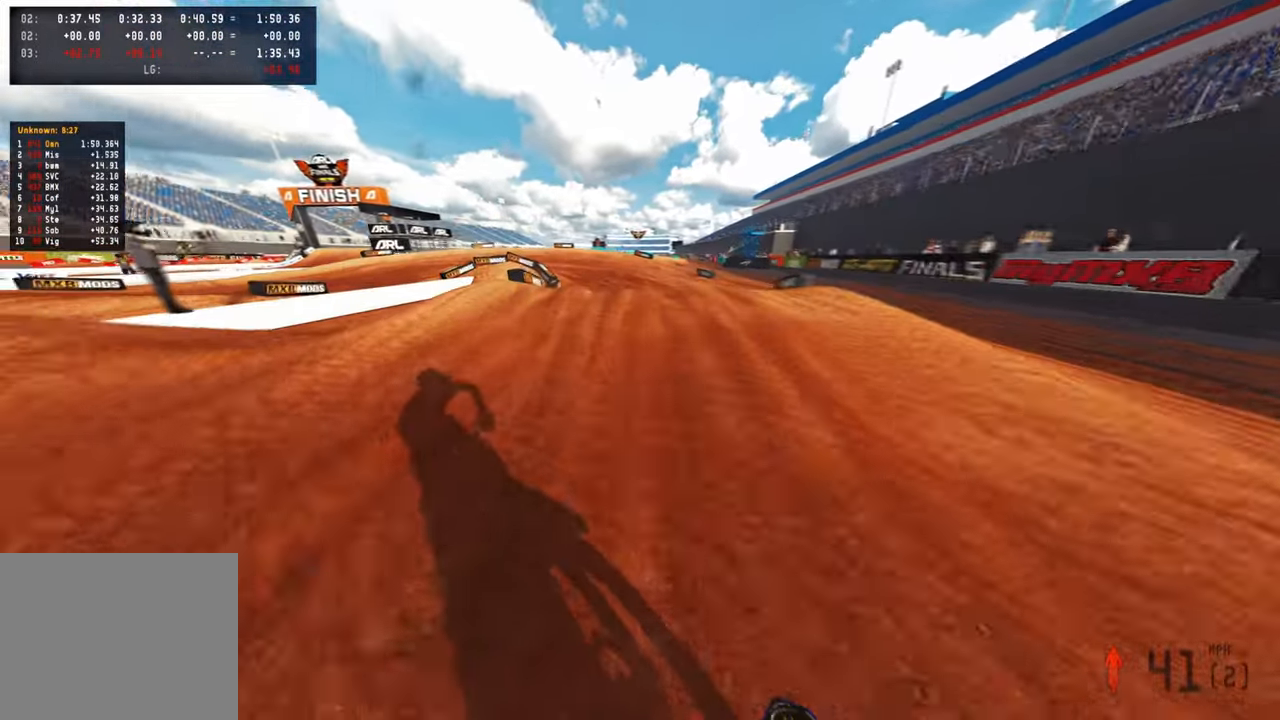
{"buttons": ["R2"], "left_stick": "up", "right_stick": "center", "events": [[34, "L2", "up"], [434, "R2", "down"], [450, "right_stick", "center"]]}
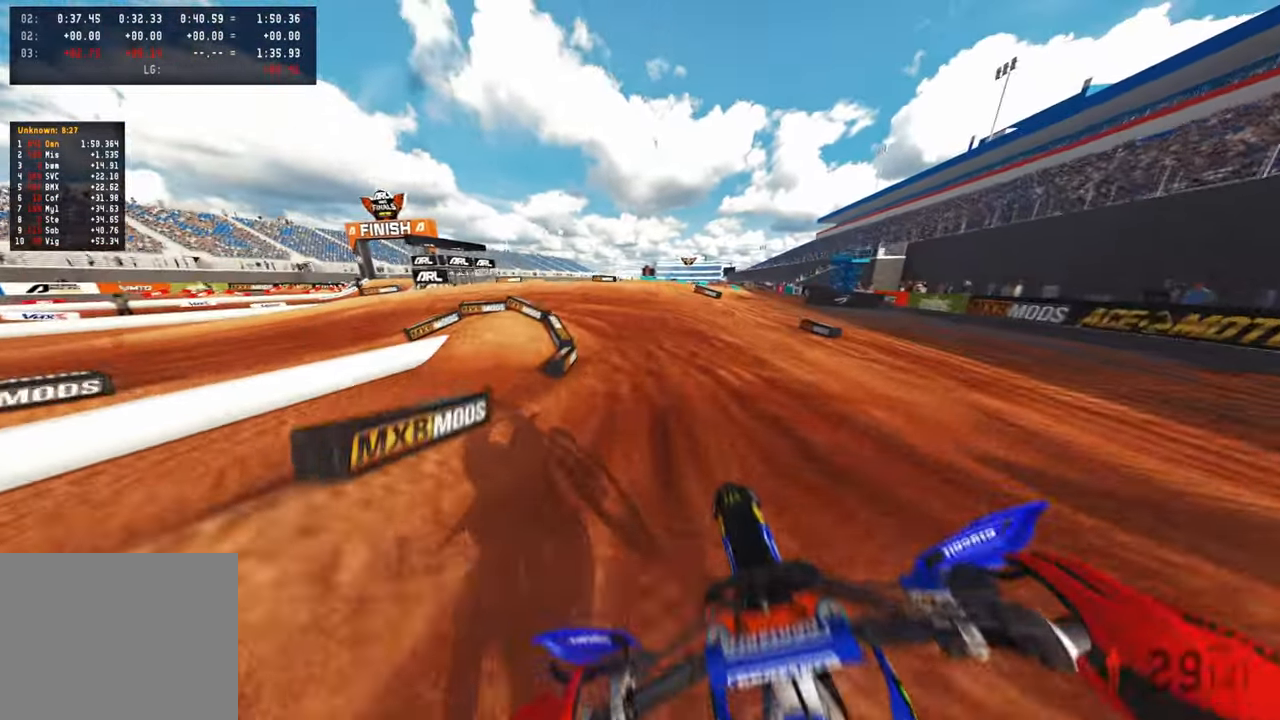
{"buttons": ["R2"], "left_stick": "up", "right_stick": "center", "events": [[34, "right_stick", "up"], [50, "left_stick", "up-right"], [450, "left_stick", "up"], [467, "right_stick", "center"]]}
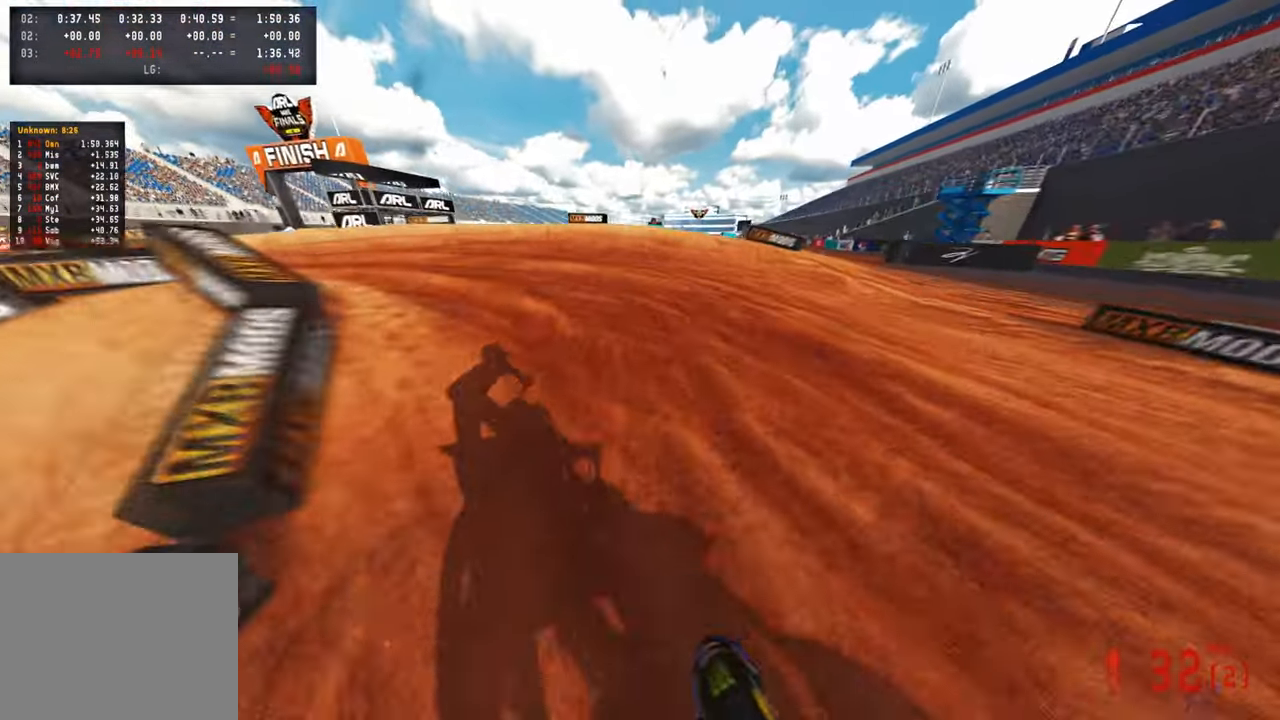
{"buttons": [], "left_stick": "up-left", "right_stick": "right", "events": [[17, "R3", "down"], [17, "left_stick", "up-left"], [84, "L2", "down"], [100, "R2", "up"], [100, "R3", "up"], [134, "right_stick", "right"], [384, "L2", "up"]]}
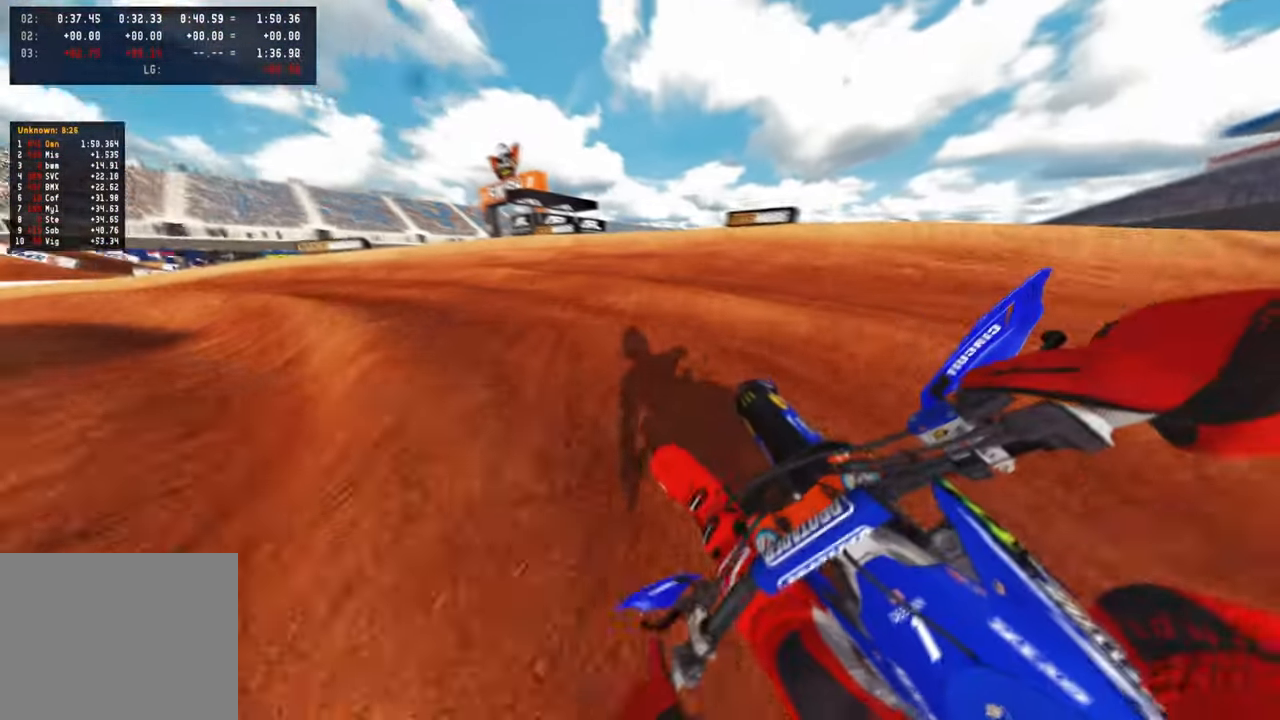
{"buttons": ["R2"], "left_stick": "up-left", "right_stick": "right", "events": [[84, "R2", "down"]]}
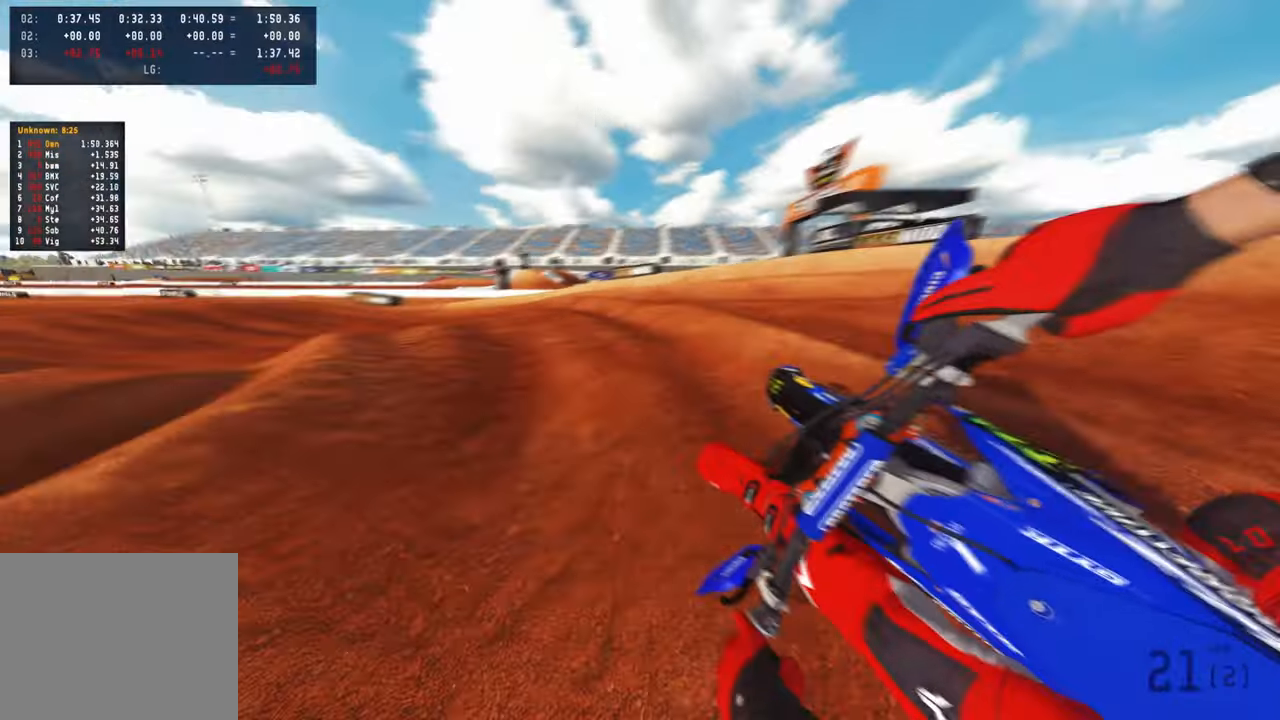
{"buttons": ["R2"], "left_stick": "up-left", "right_stick": "right", "events": []}
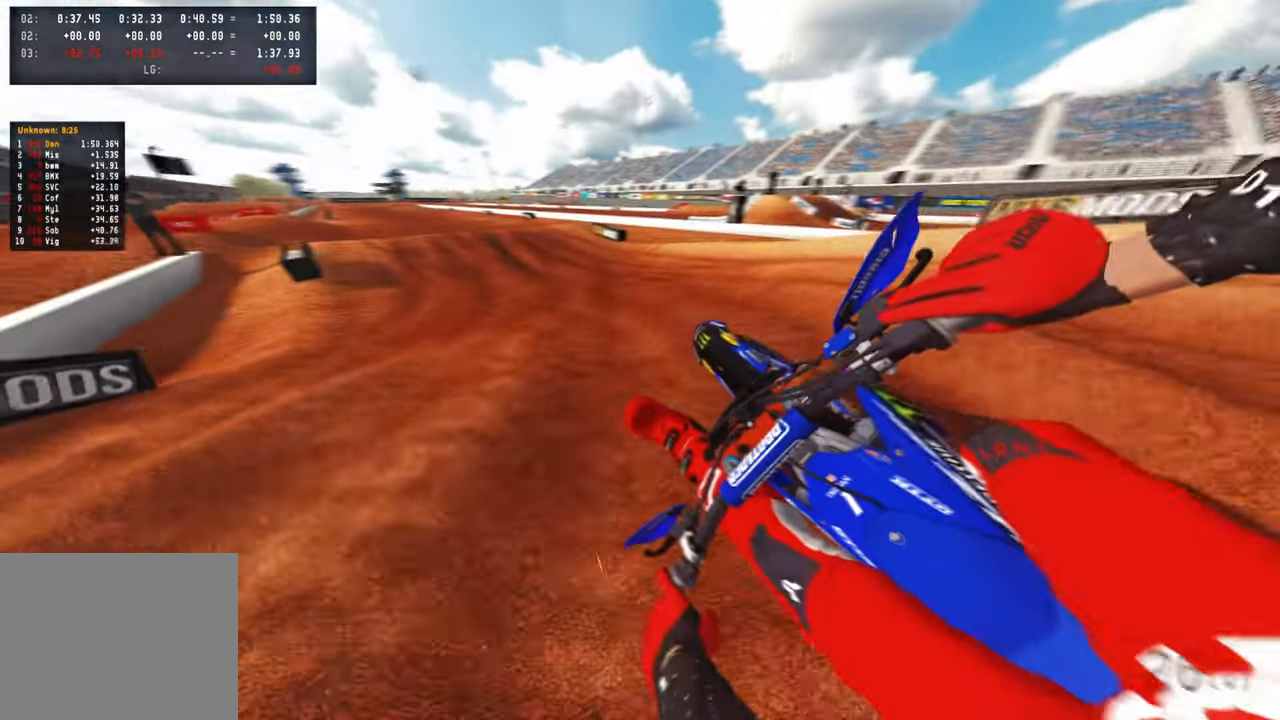
{"buttons": ["R2"], "left_stick": "up-left", "right_stick": "right", "events": [[384, "R3", "down"], [500, "R3", "up"]]}
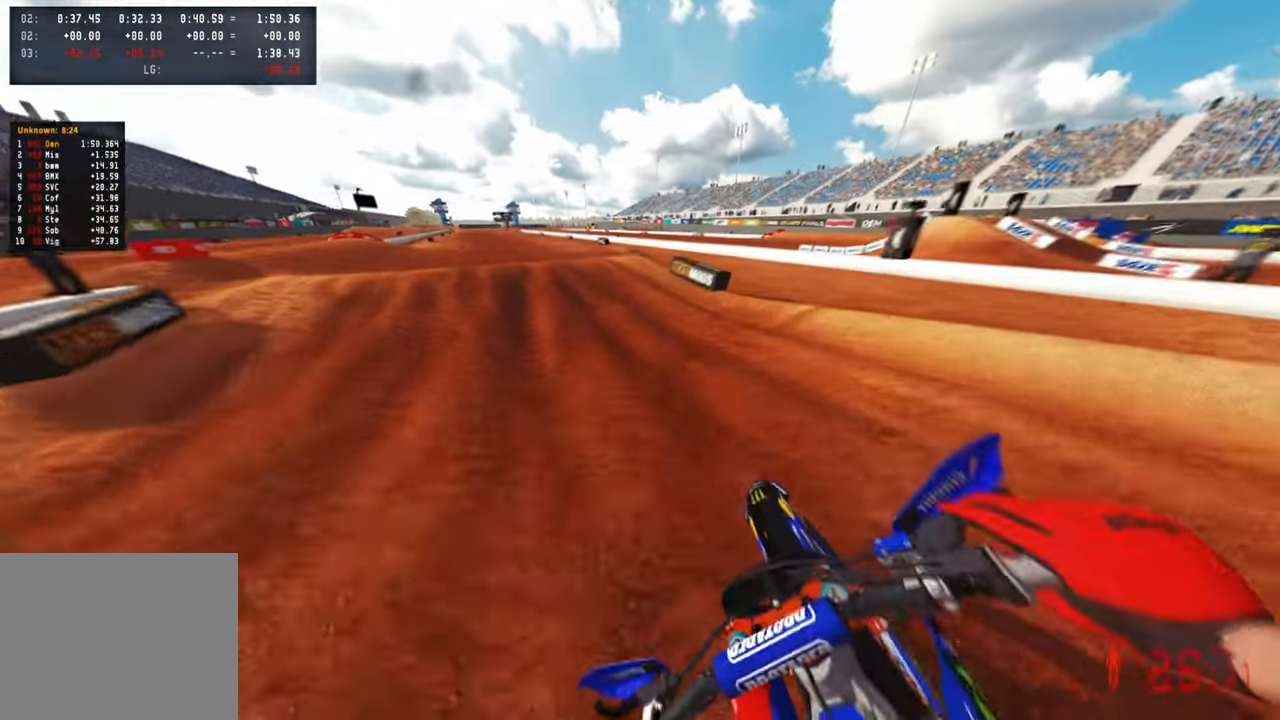
{"buttons": ["R2"], "left_stick": "up", "right_stick": "up-right", "events": [[217, "left_stick", "up"], [350, "right_stick", "up-right"]]}
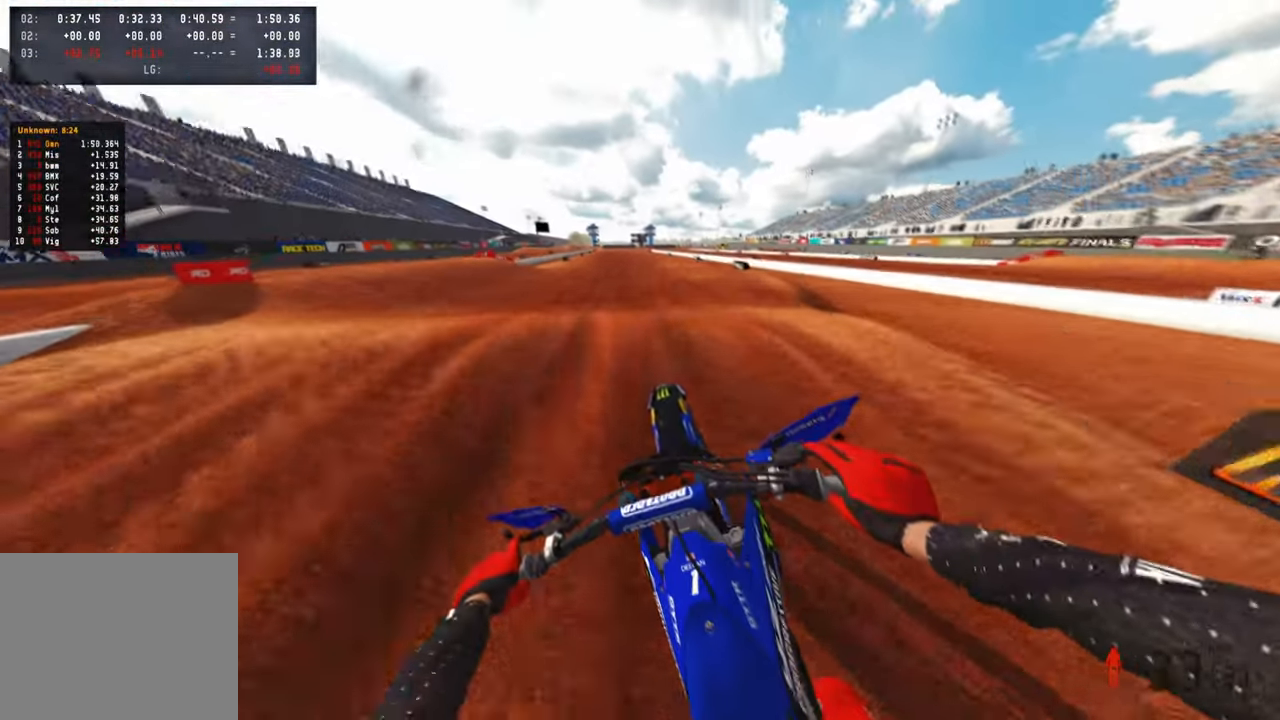
{"buttons": ["R2"], "left_stick": "up", "right_stick": "up-right", "events": [[217, "R1", "down"], [317, "R1", "up"]]}
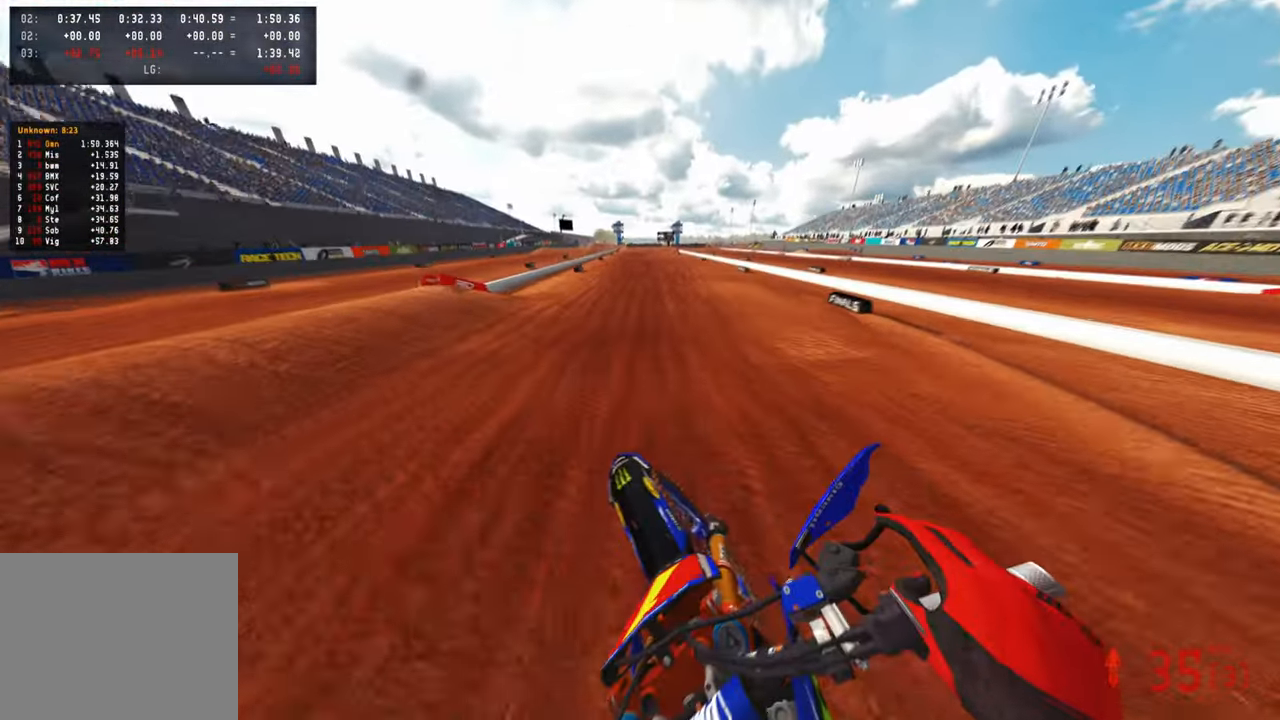
{"buttons": ["R2", "R3"], "left_stick": "center", "right_stick": "up-right", "events": [[184, "left_stick", "center"], [384, "R3", "down"]]}